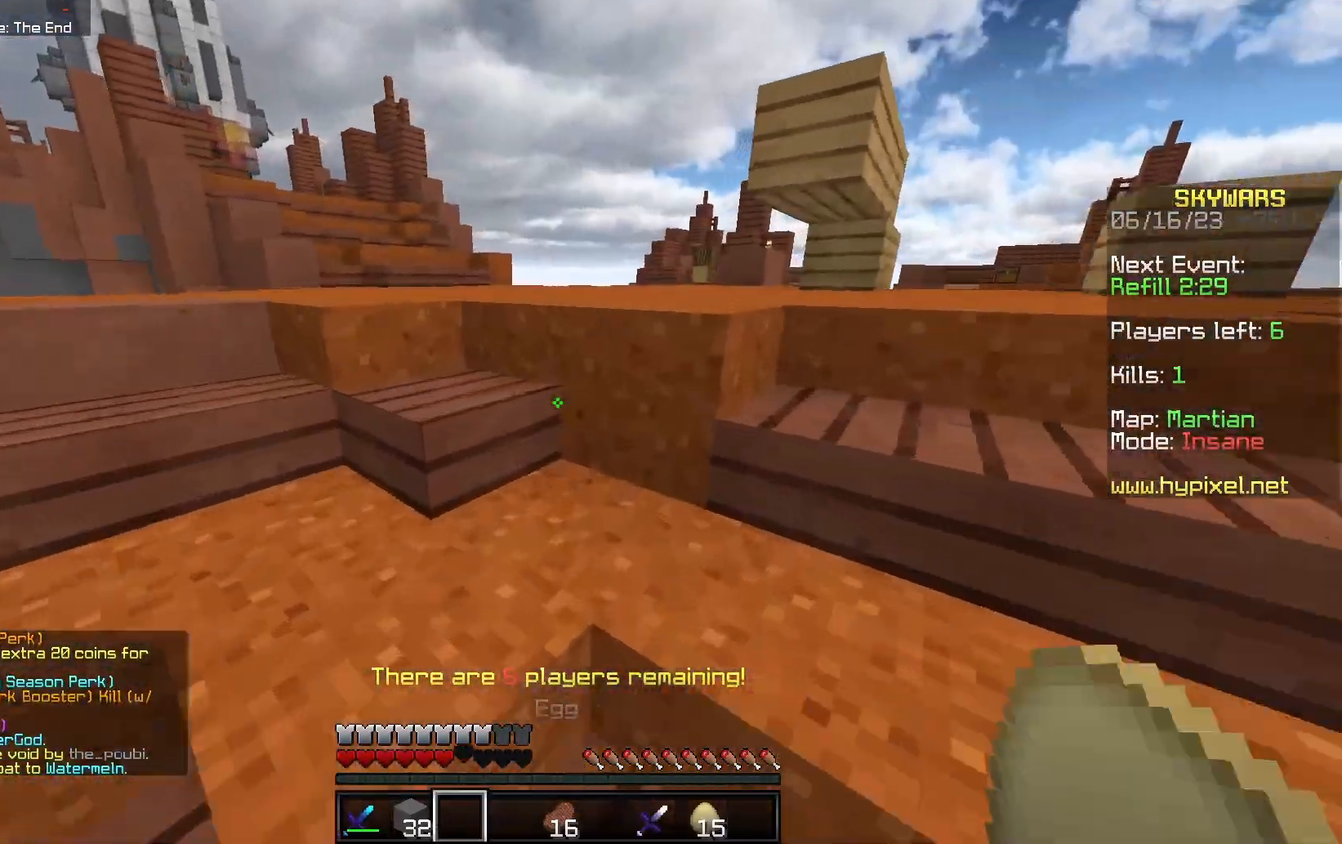
Gameplay with keyboard and mouse; each line is a JSON object with the keys and mouse buttons held at the frame after it. "events" lists presses ("down") and releases ("up") of "a", "d", "s", "space", "w", "mouse_left" and "mouse_right" between this image and that frame as [ms after this image, input, new state], when the widget could be followed in between. "mouse_left", "mouse_right" = the "left", "right" buttons of the "mouse" list. No other keys are recorded. Fast repeated clicks can show as one long hold. Mouse movement is not recorded.
{"keys": ["space", "w"], "mouse": [], "events": [[200, "space", "down"], [350, "space", "up"], [383, "space", "down"]]}
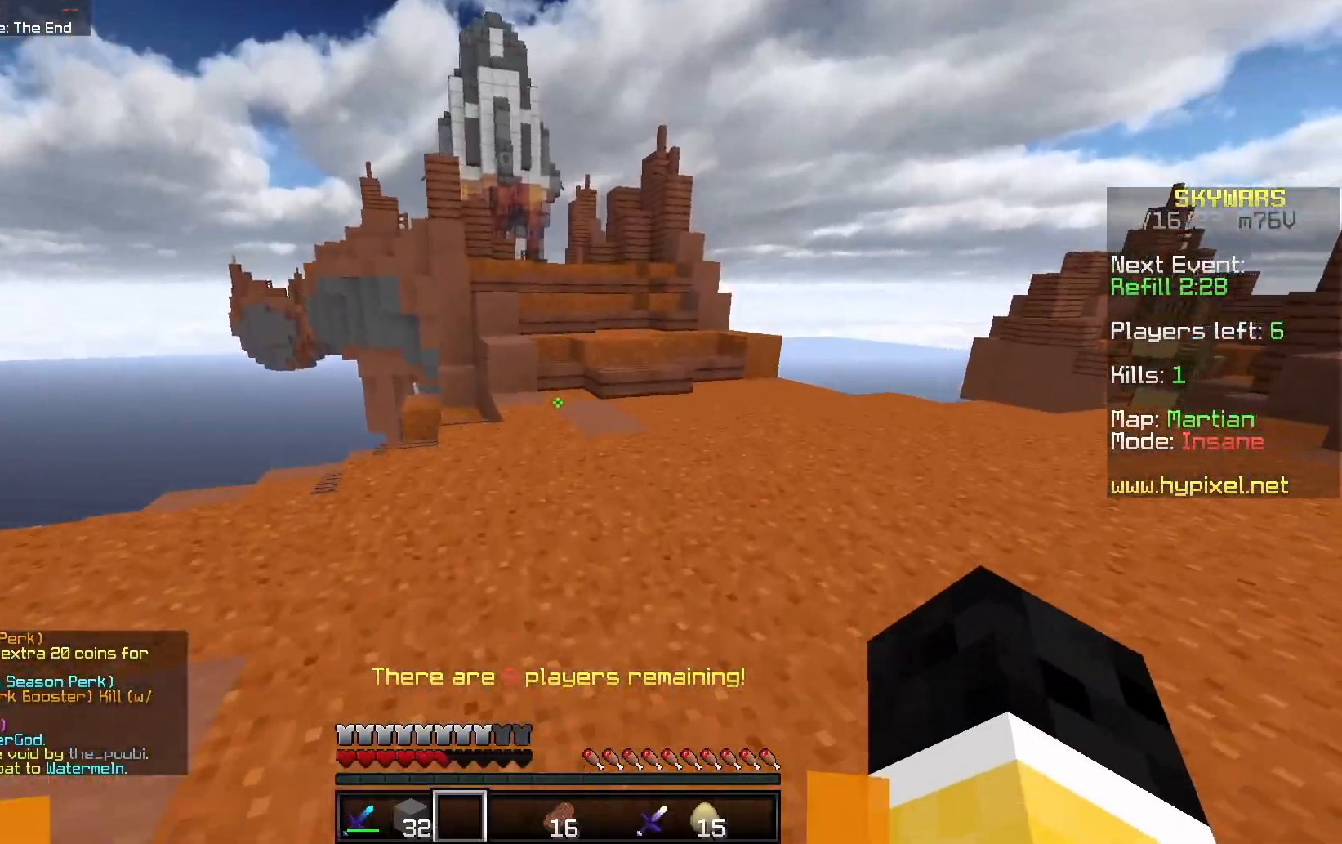
{"keys": ["w"], "mouse": [], "events": [[50, "space", "up"]]}
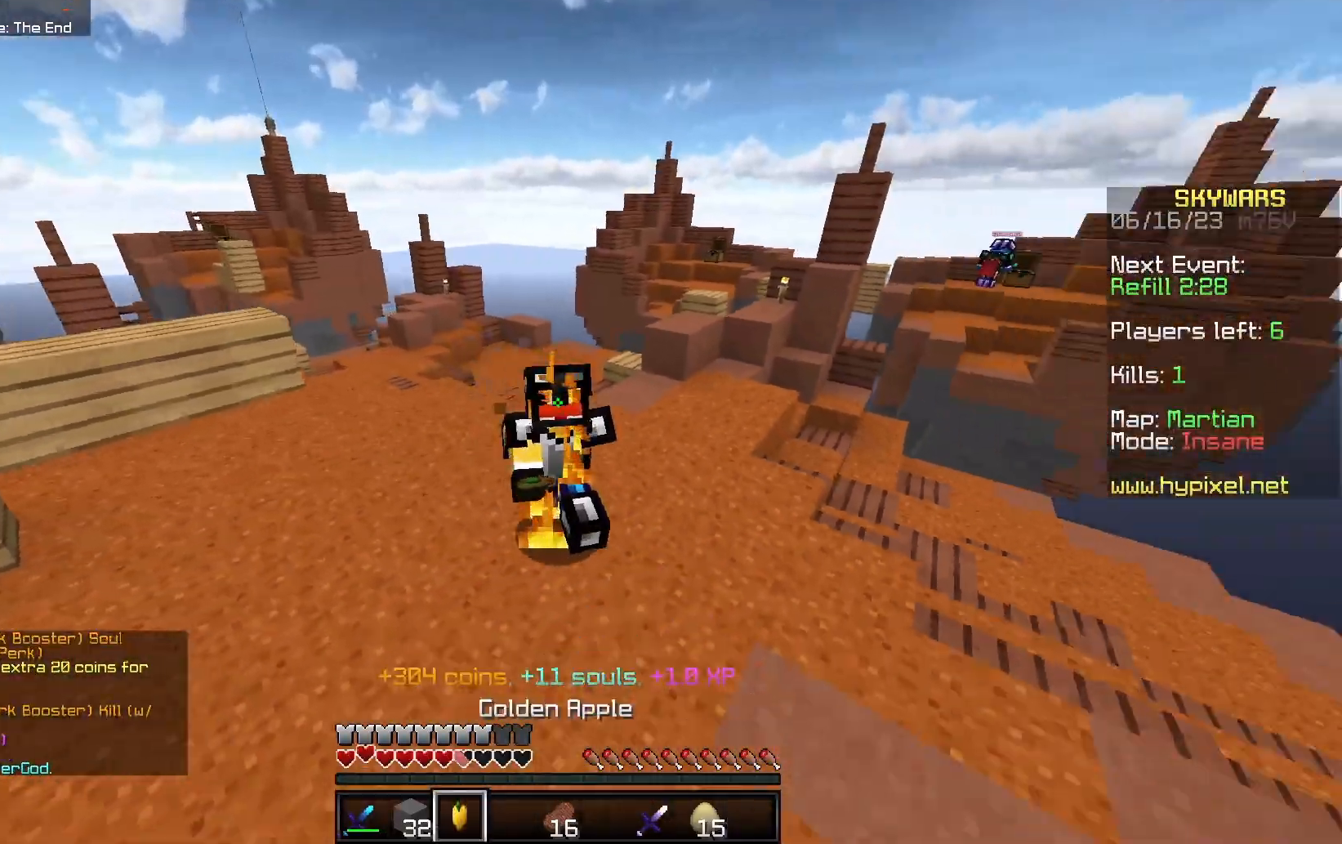
{"keys": ["w"], "mouse": [], "events": [[67, "a", "down"], [300, "a", "up"]]}
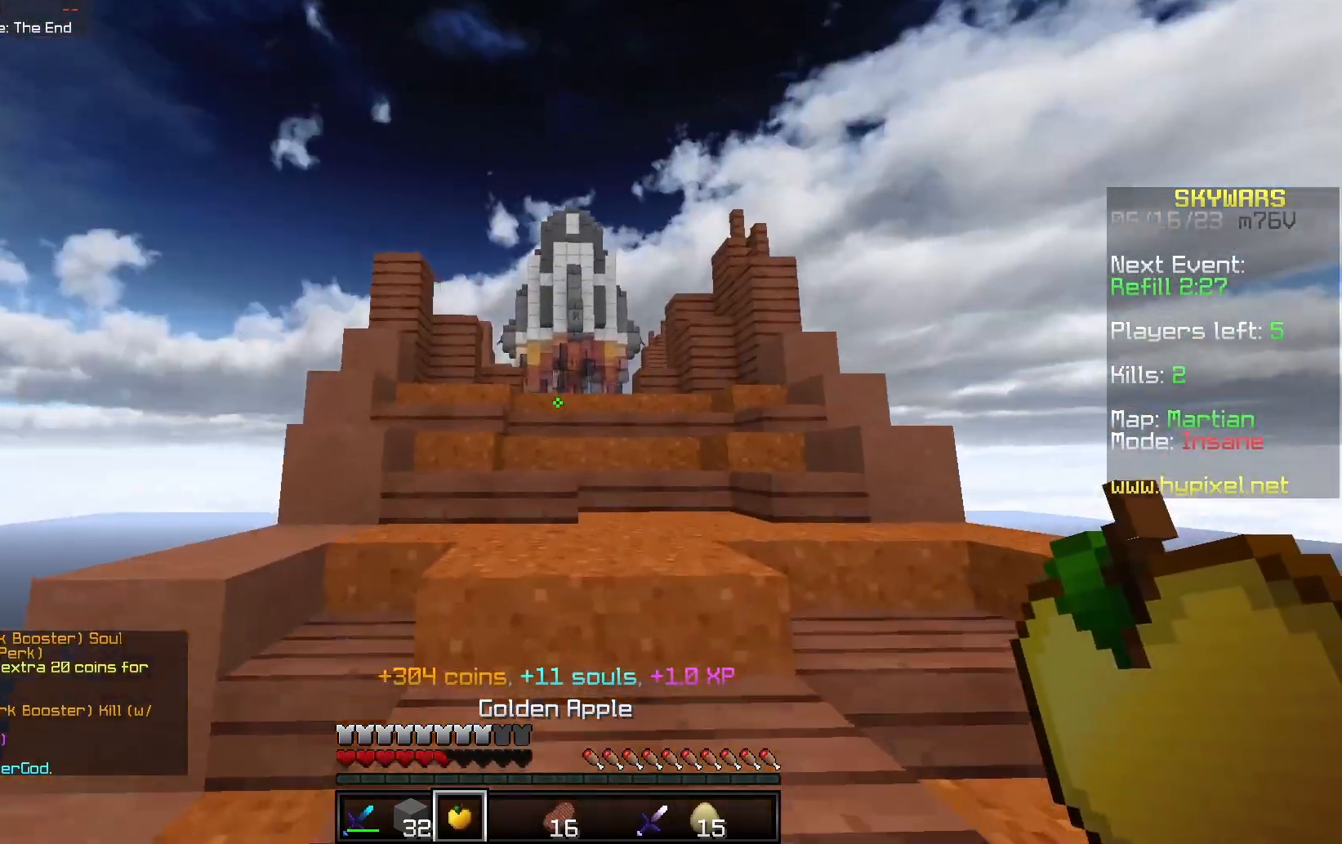
{"keys": ["space", "w"], "mouse": [], "events": [[233, "space", "down"]]}
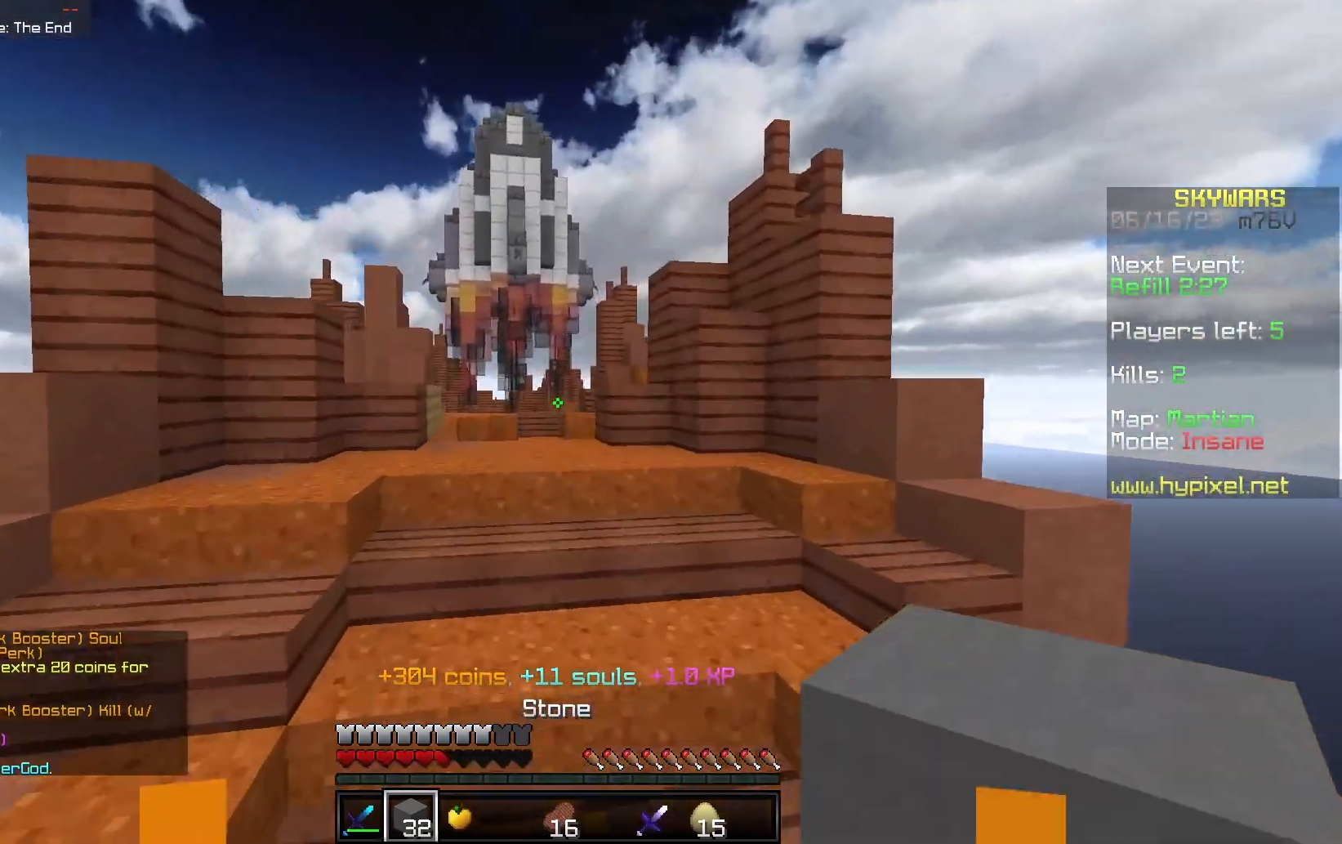
{"keys": ["w"], "mouse": [], "events": [[83, "space", "up"]]}
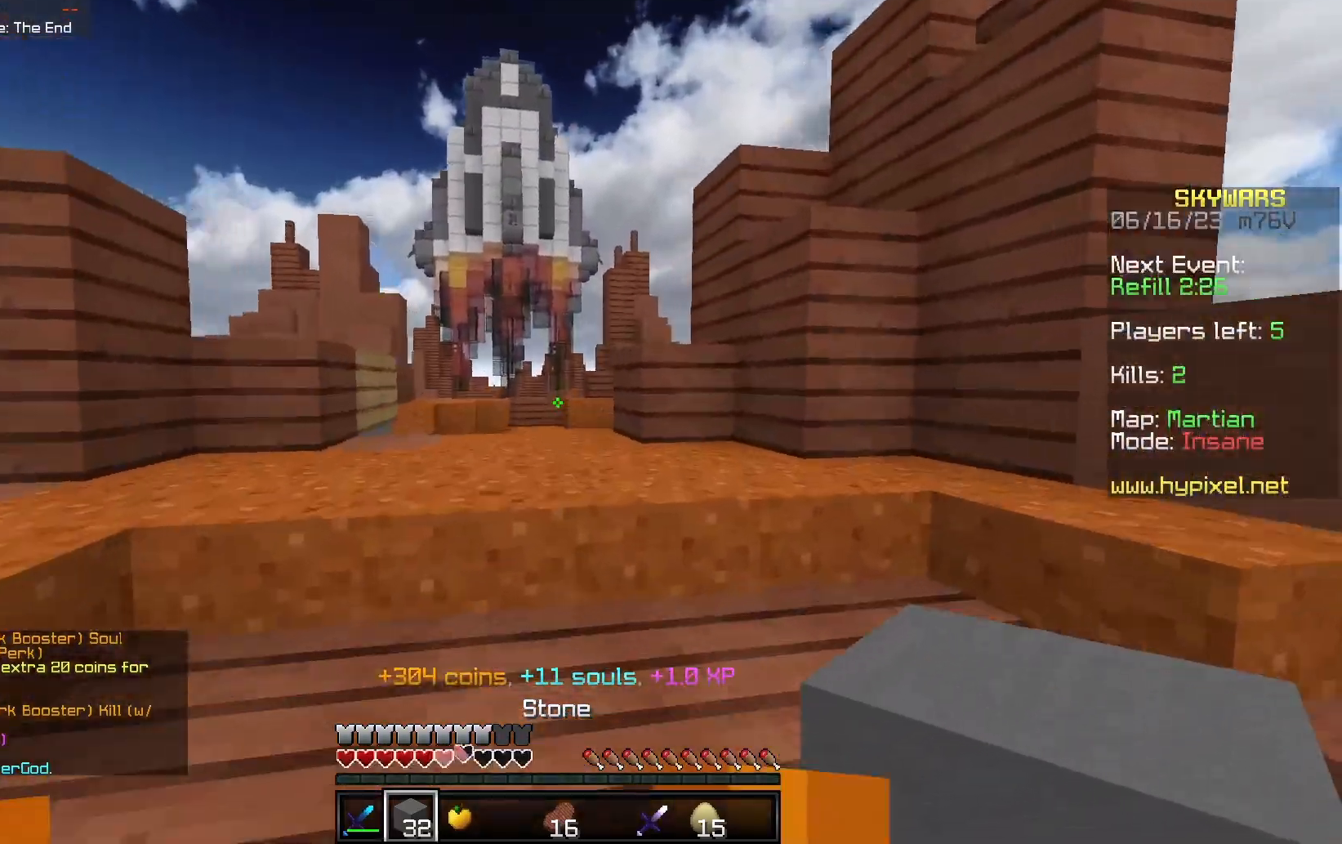
{"keys": ["d", "w"], "mouse": [], "events": [[467, "d", "down"]]}
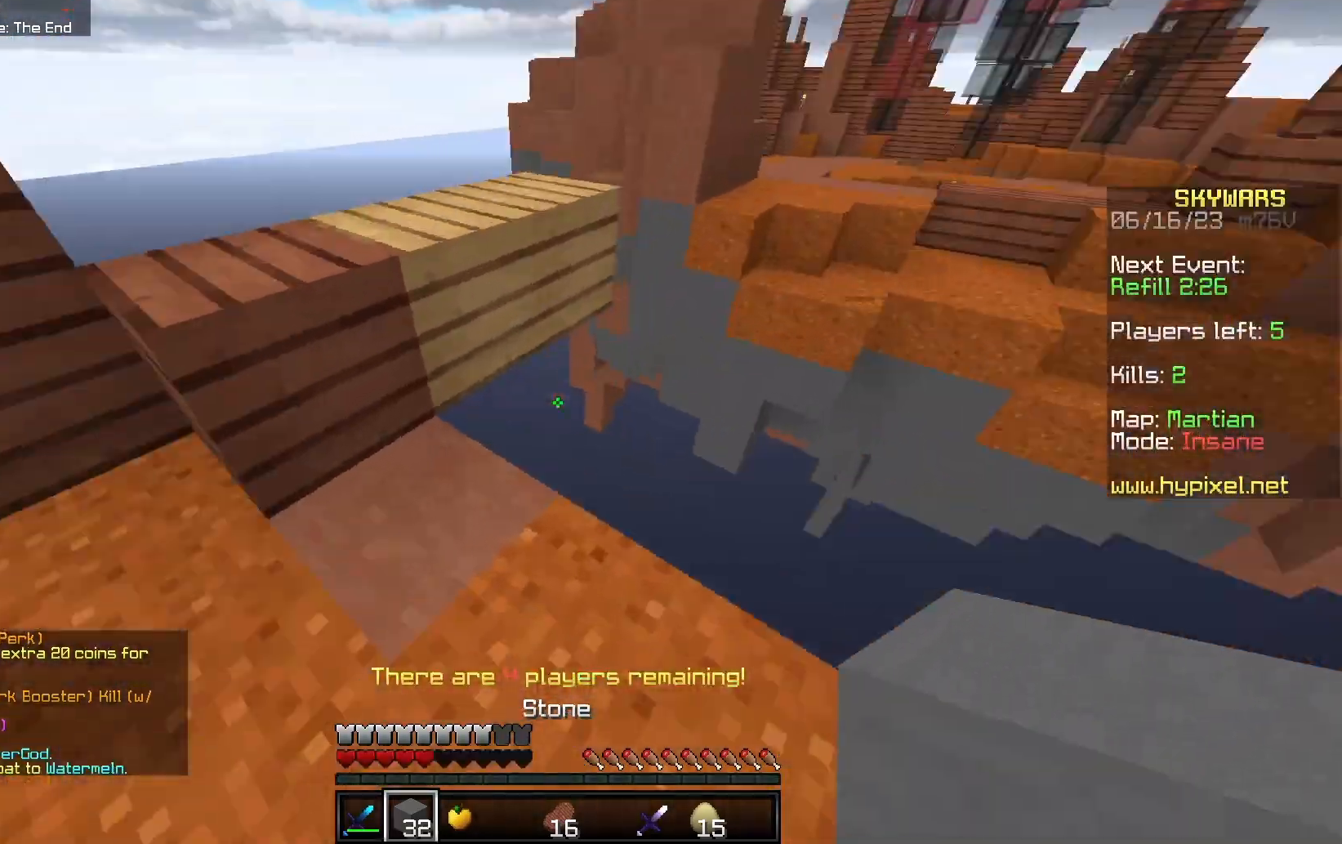
{"keys": ["w"], "mouse": [], "events": [[117, "w", "up"], [233, "w", "down"], [267, "d", "up"]]}
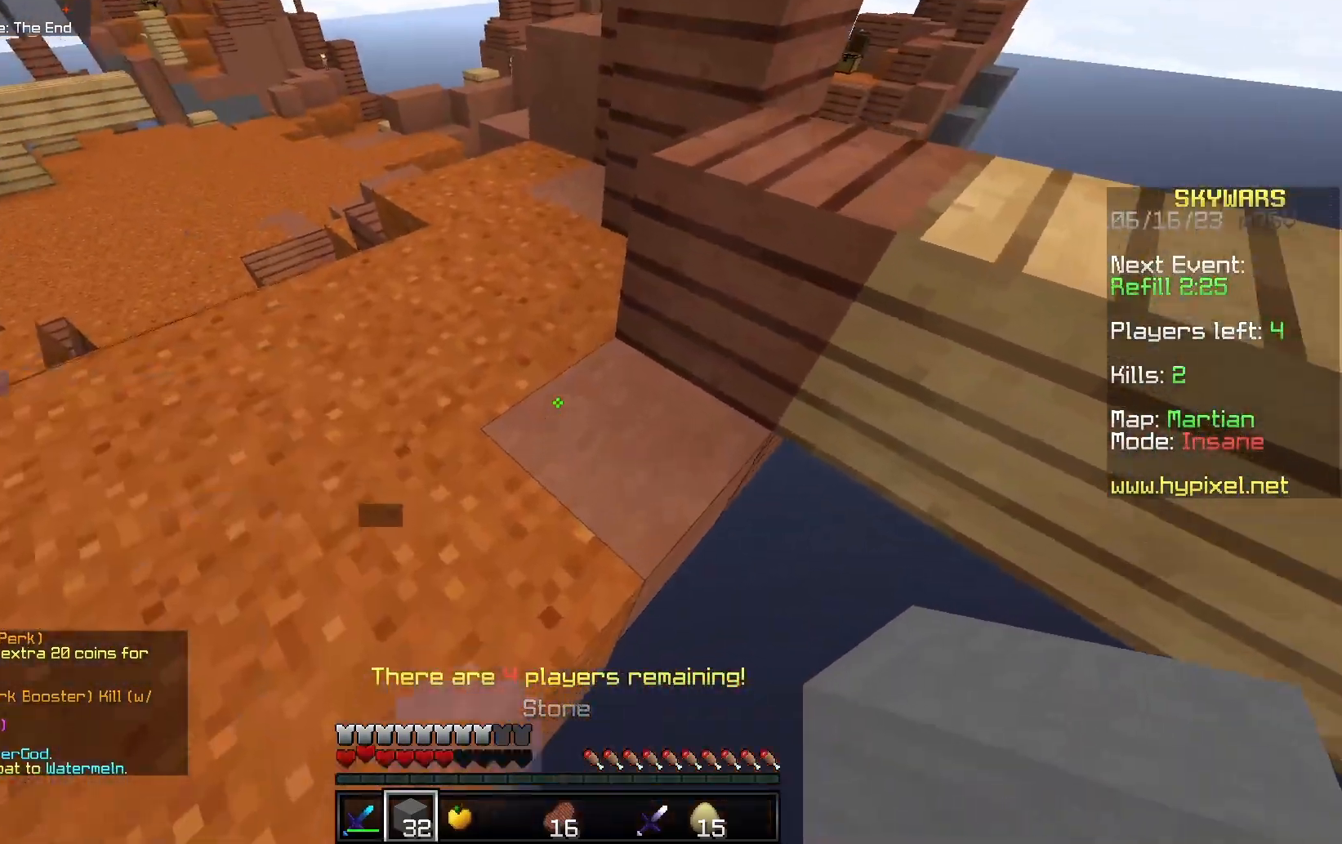
{"keys": ["a", "w"], "mouse": [], "events": [[200, "space", "down"], [317, "a", "down"], [433, "space", "up"]]}
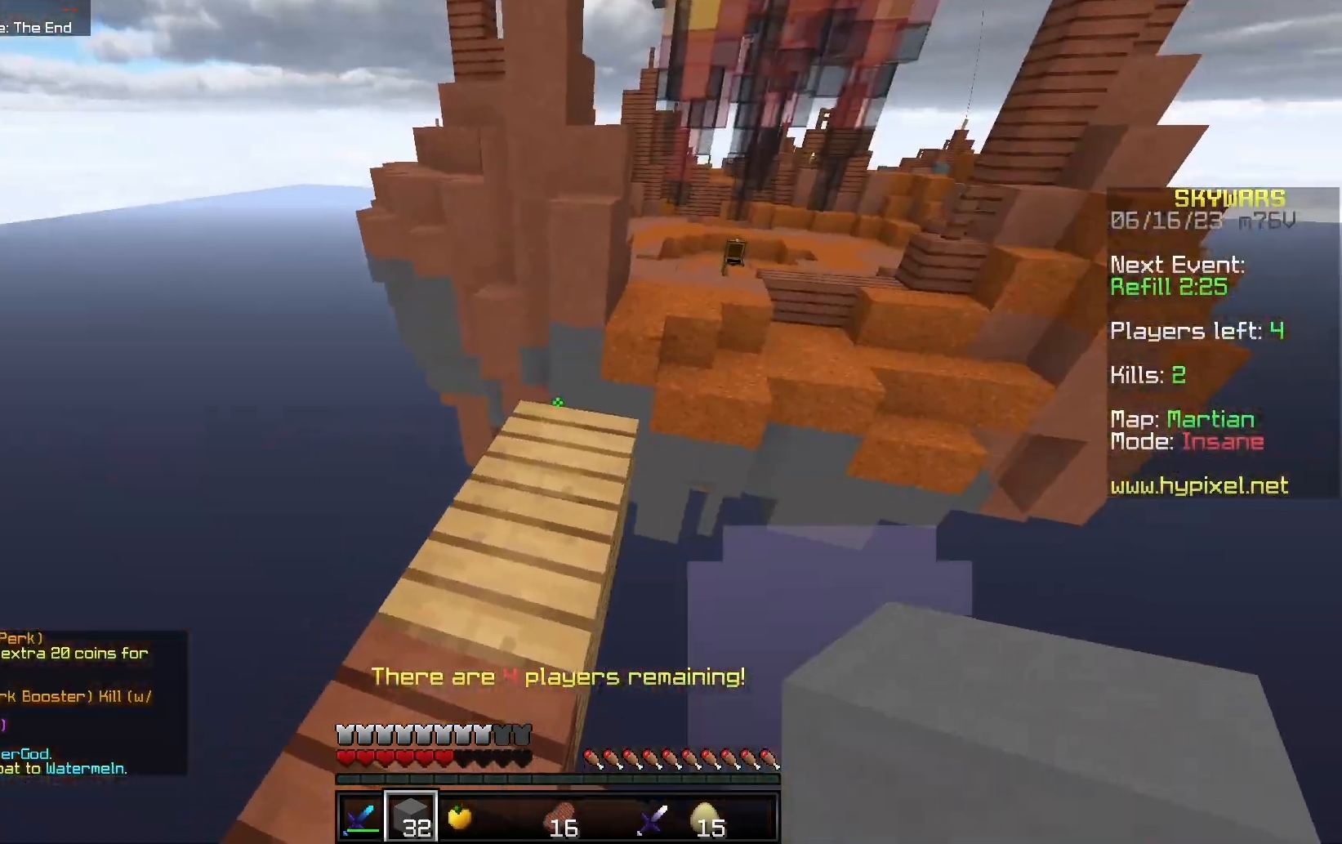
{"keys": ["w"], "mouse": [], "events": [[167, "a", "up"]]}
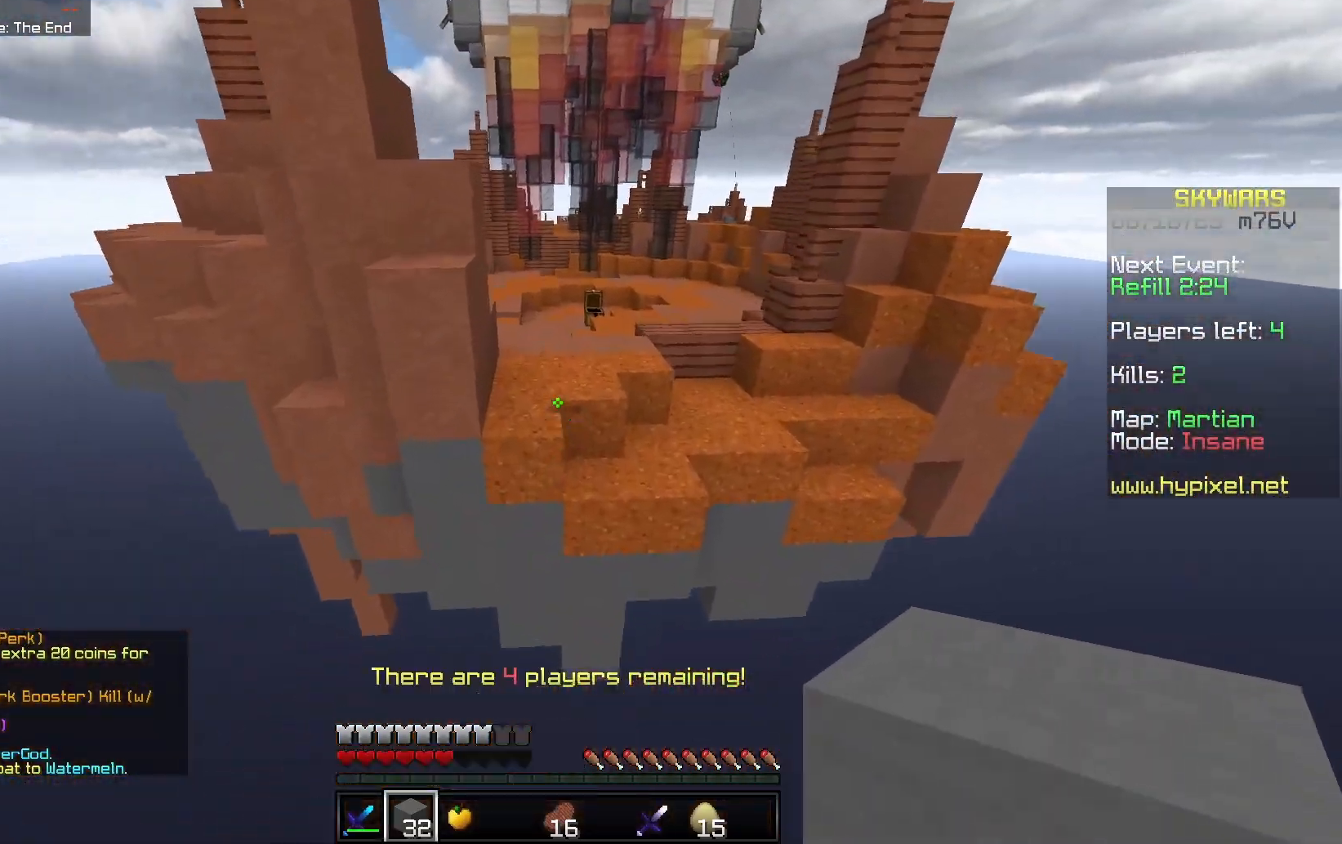
{"keys": ["w"], "mouse": [], "events": [[50, "space", "down"], [350, "space", "up"]]}
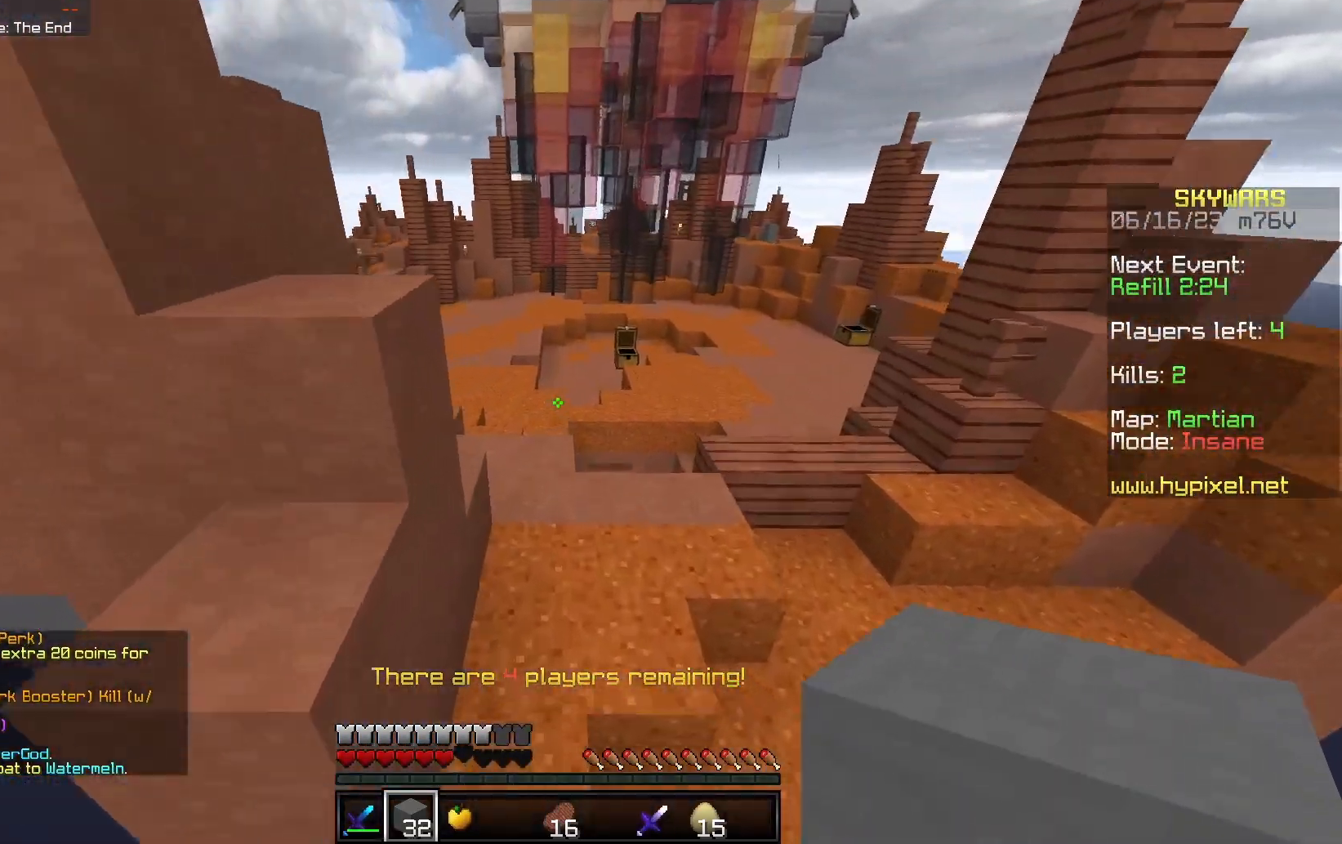
{"keys": ["a", "w"], "mouse": ["right"], "events": [[183, "space", "down"], [267, "a", "down"], [300, "mouse_right", "down"], [383, "space", "up"]]}
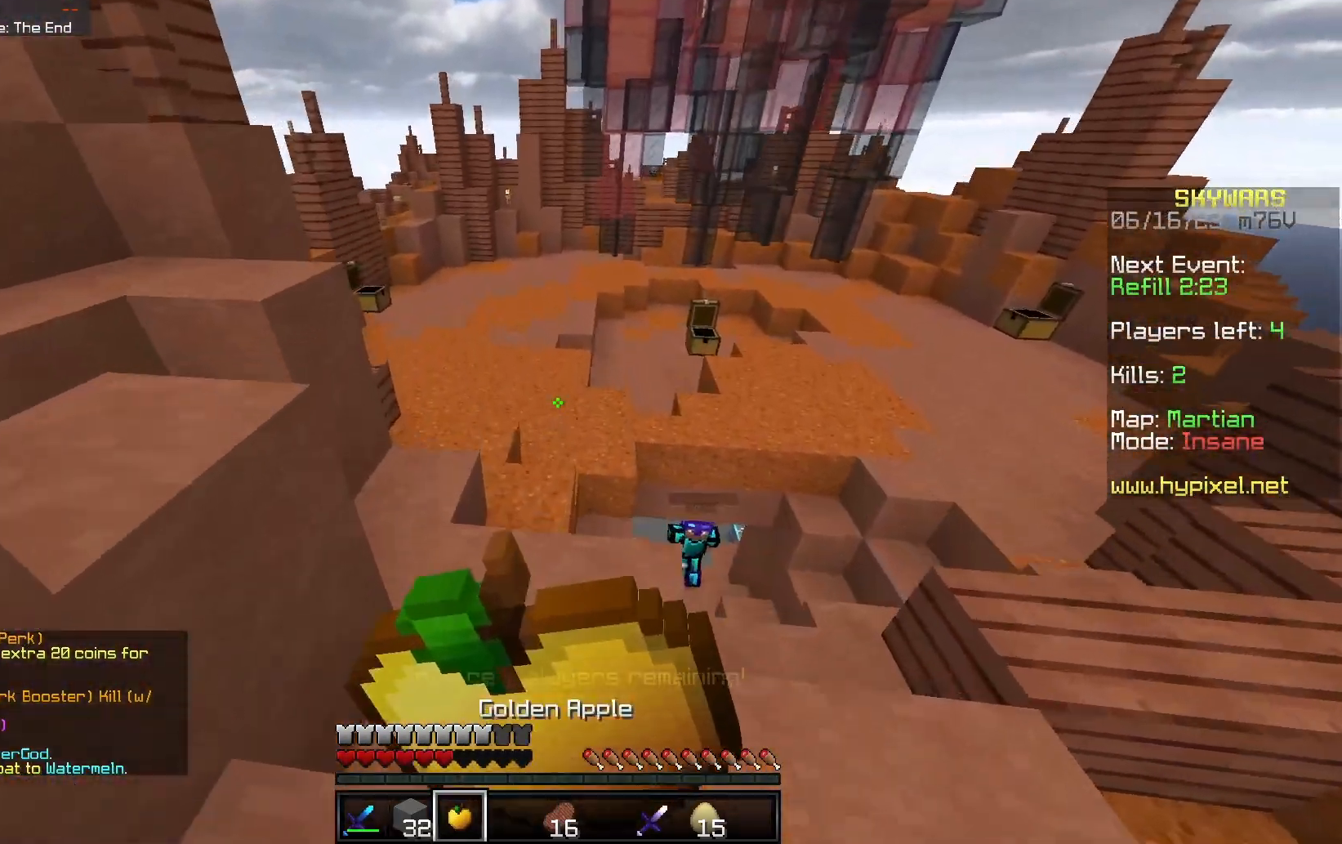
{"keys": ["w"], "mouse": [], "events": [[400, "mouse_right", "up"], [450, "a", "up"]]}
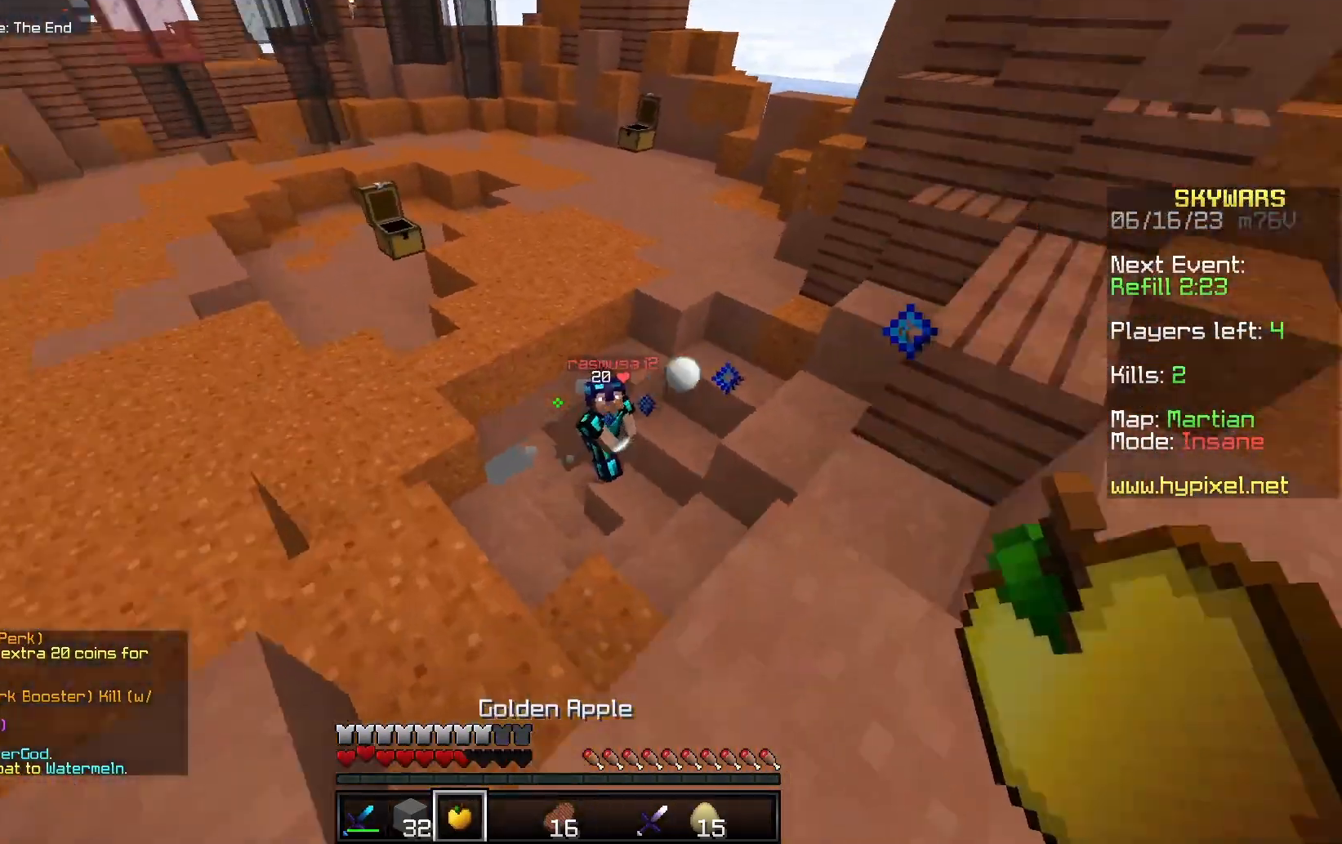
{"keys": ["d", "w"], "mouse": ["left"], "events": [[100, "mouse_left", "down"], [300, "d", "down"]]}
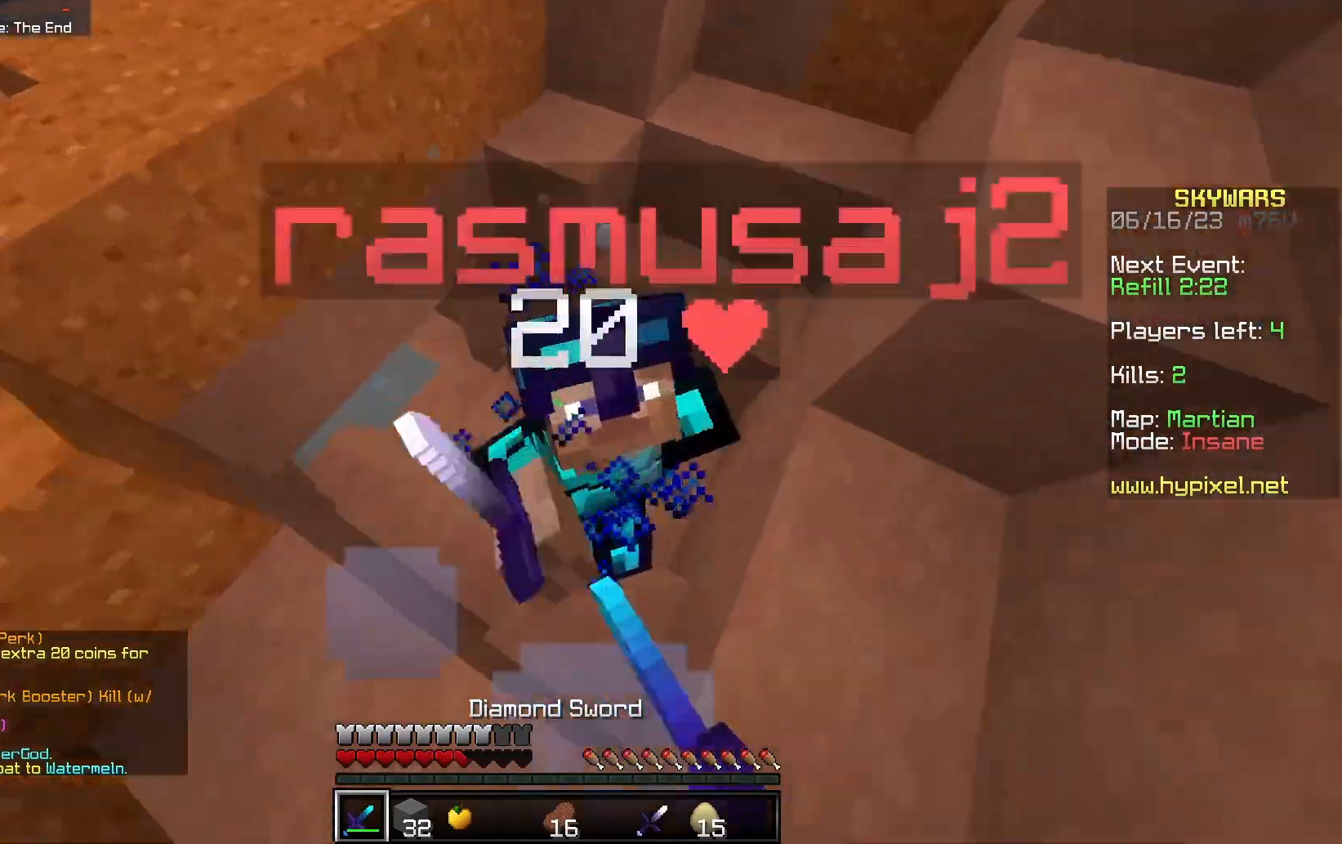
{"keys": ["d", "s"], "mouse": ["left"], "events": [[183, "w", "up"], [217, "s", "down"]]}
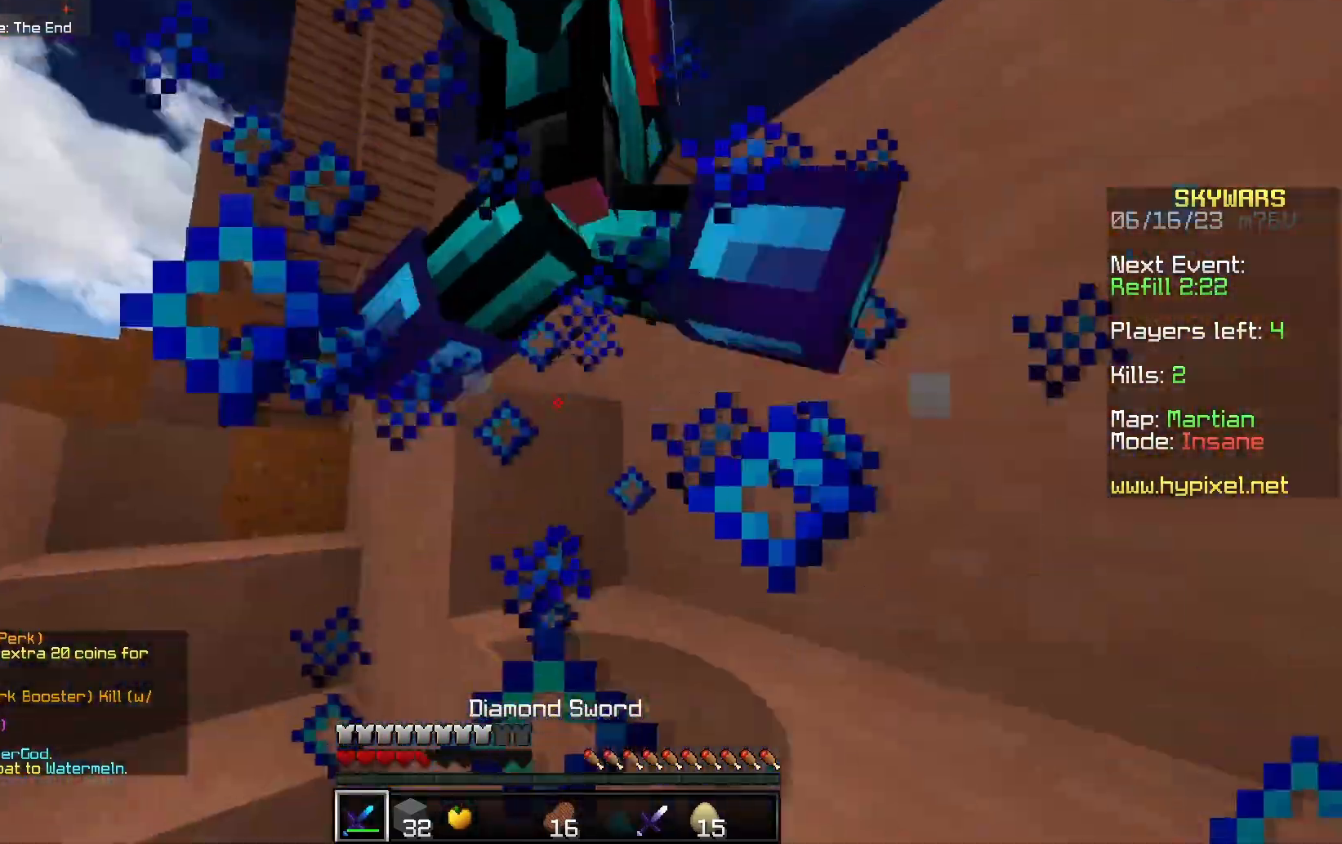
{"keys": ["d", "w"], "mouse": ["left"], "events": [[50, "s", "up"], [233, "w", "down"]]}
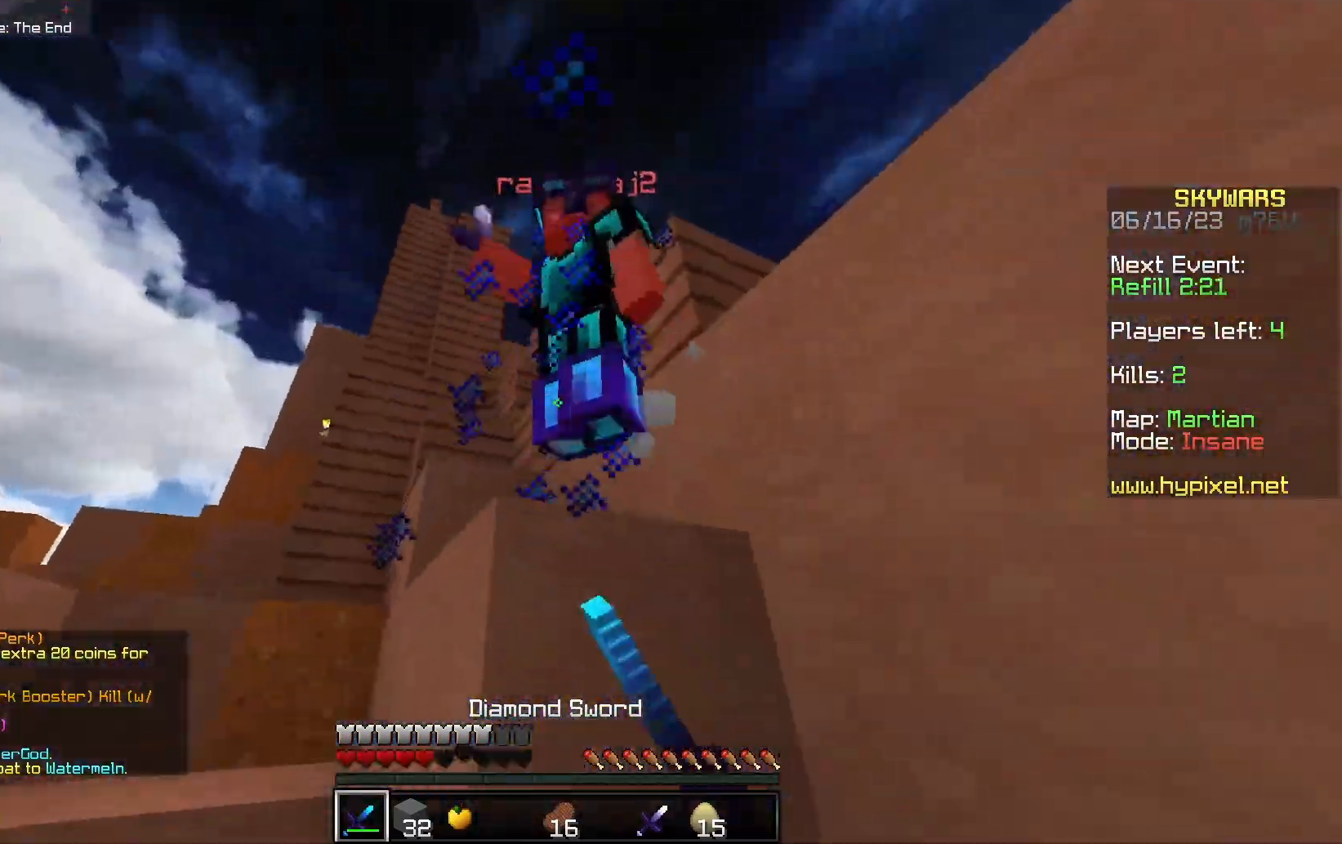
{"keys": ["d", "space", "w"], "mouse": ["left"], "events": [[133, "w", "up"], [167, "s", "down"], [317, "s", "up"], [350, "w", "down"], [483, "space", "down"]]}
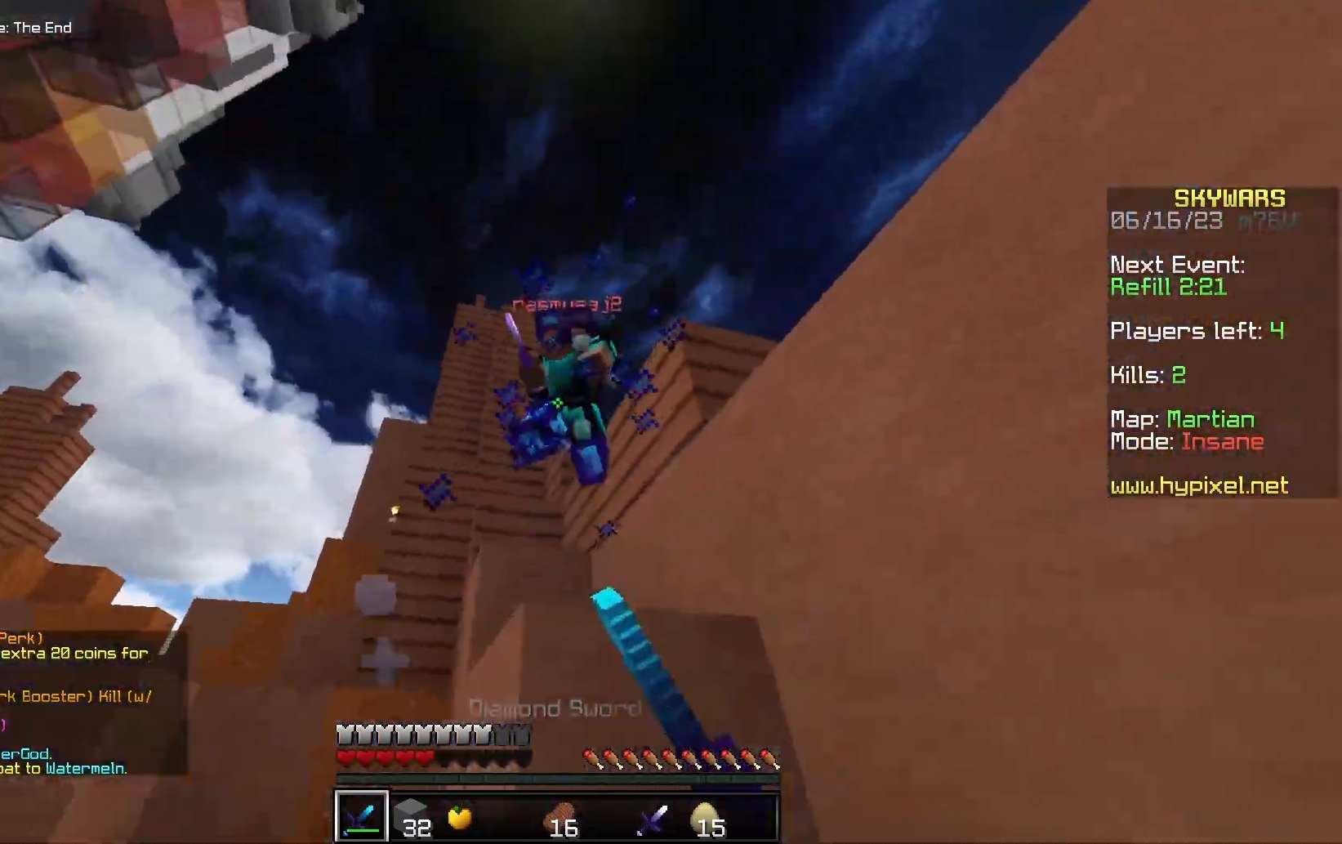
{"keys": ["d", "w"], "mouse": ["left"], "events": [[200, "space", "up"]]}
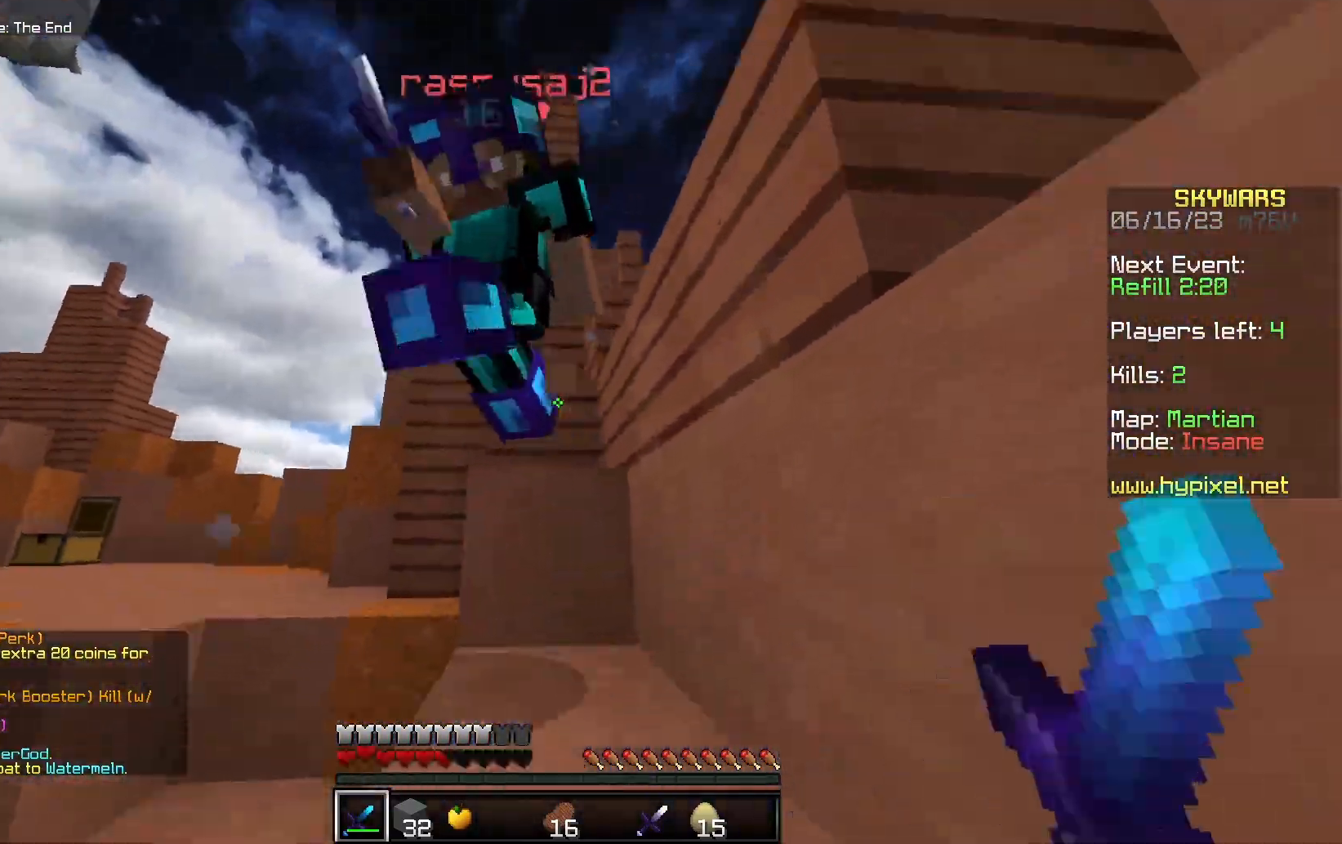
{"keys": ["d", "w"], "mouse": ["left"], "events": []}
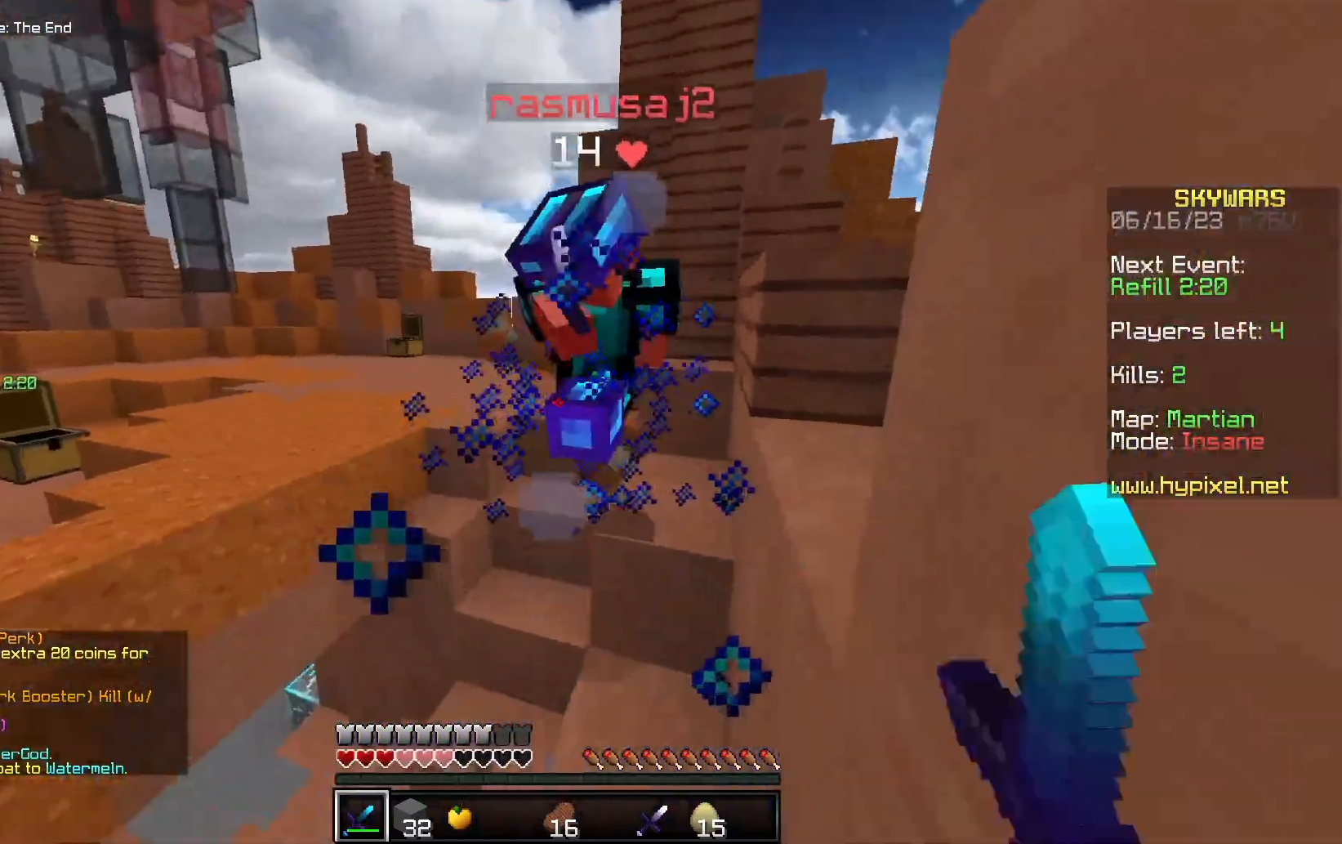
{"keys": ["d", "space", "w"], "mouse": ["left"], "events": [[117, "d", "up"], [333, "d", "down"], [367, "space", "down"]]}
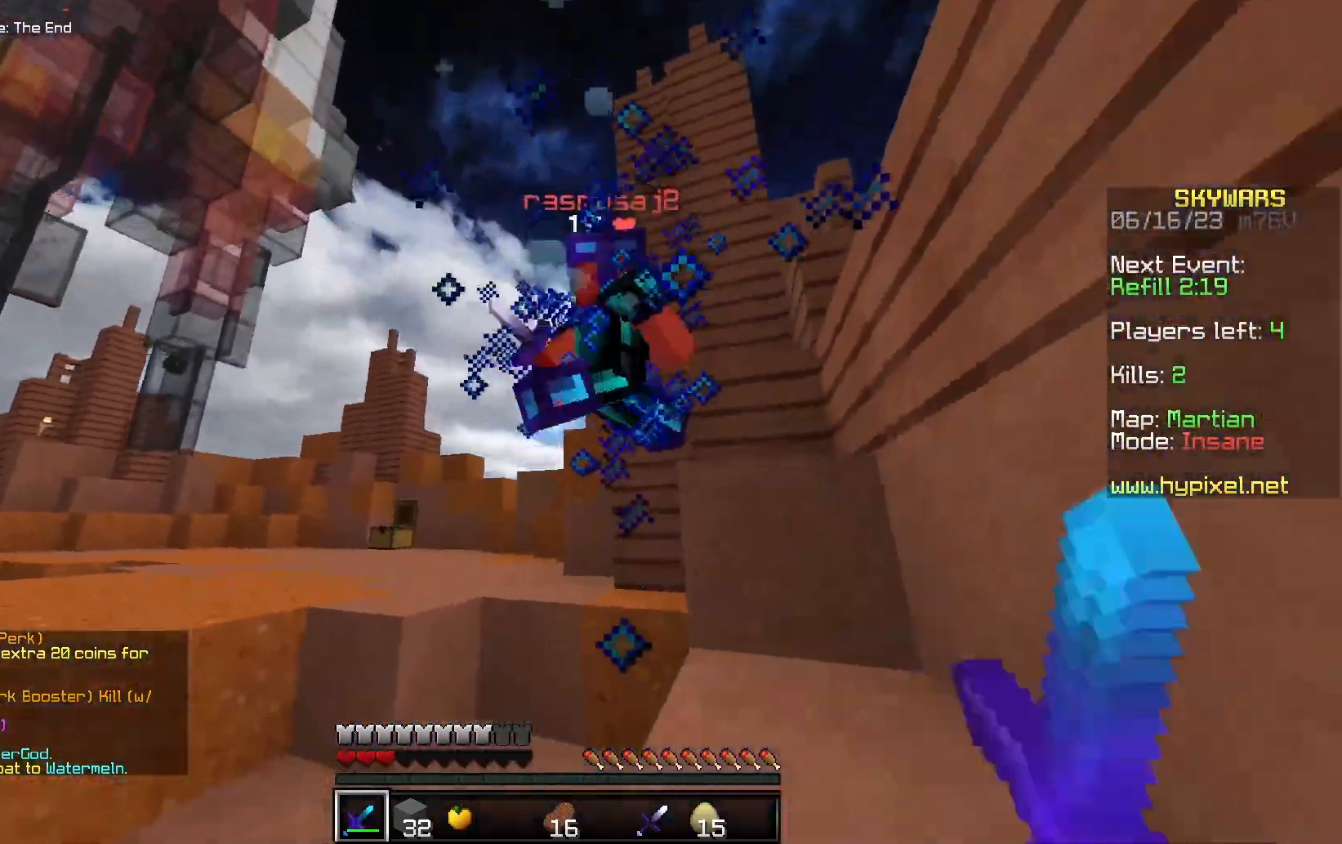
{"keys": ["d", "w"], "mouse": ["left"], "events": [[117, "space", "up"]]}
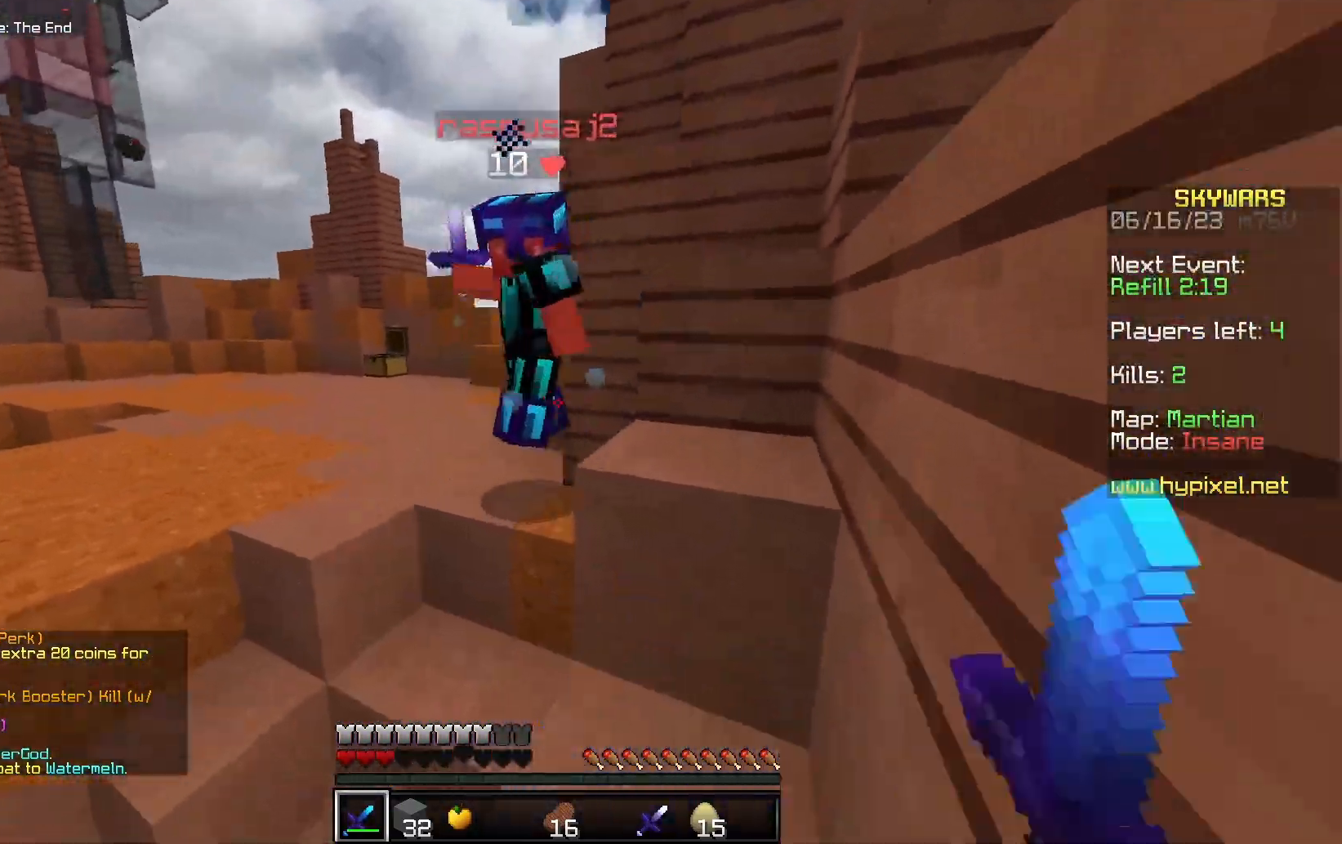
{"keys": ["a", "w"], "mouse": ["left"], "events": [[250, "a", "down"], [317, "d", "up"]]}
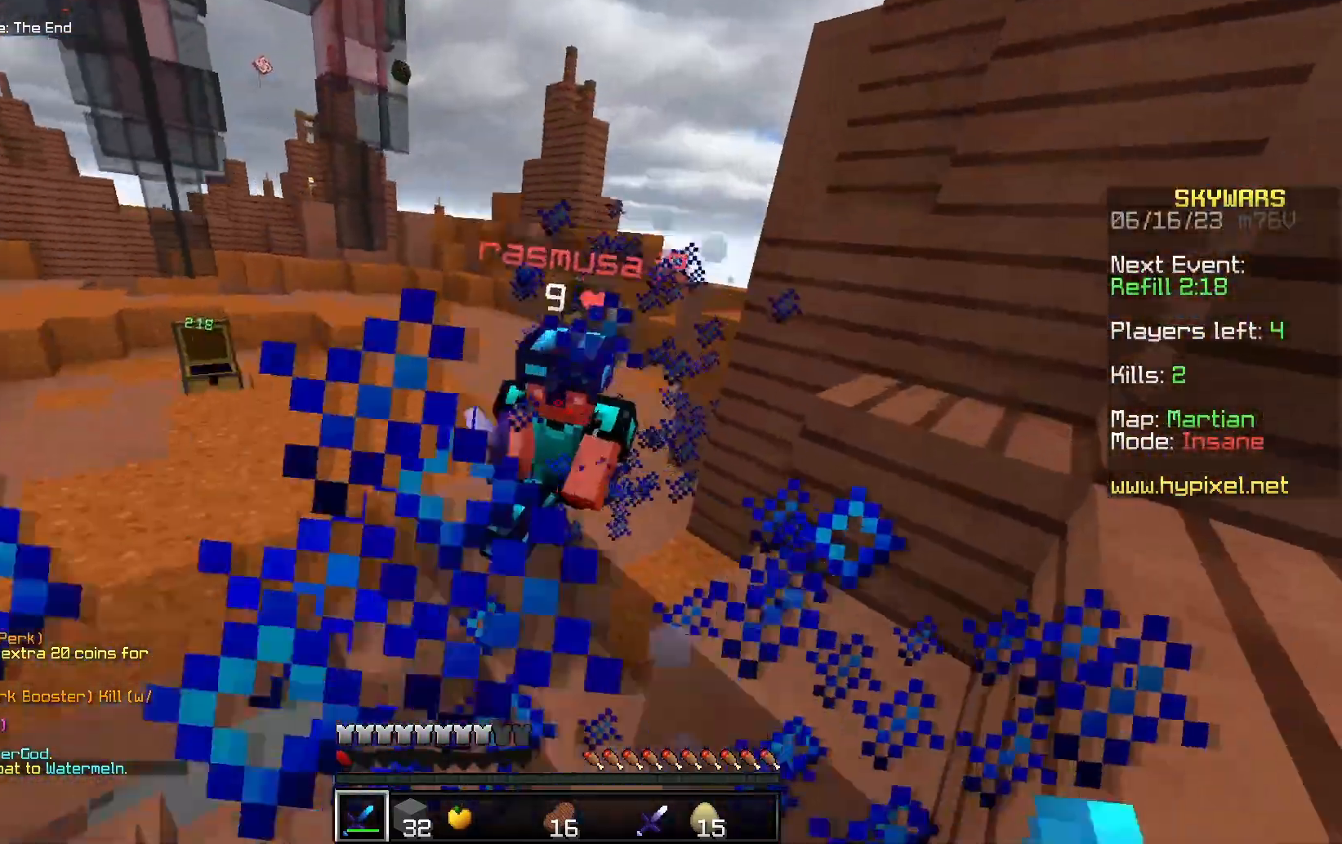
{"keys": ["w"], "mouse": ["left"], "events": [[17, "d", "down"], [50, "a", "up"], [383, "d", "up"]]}
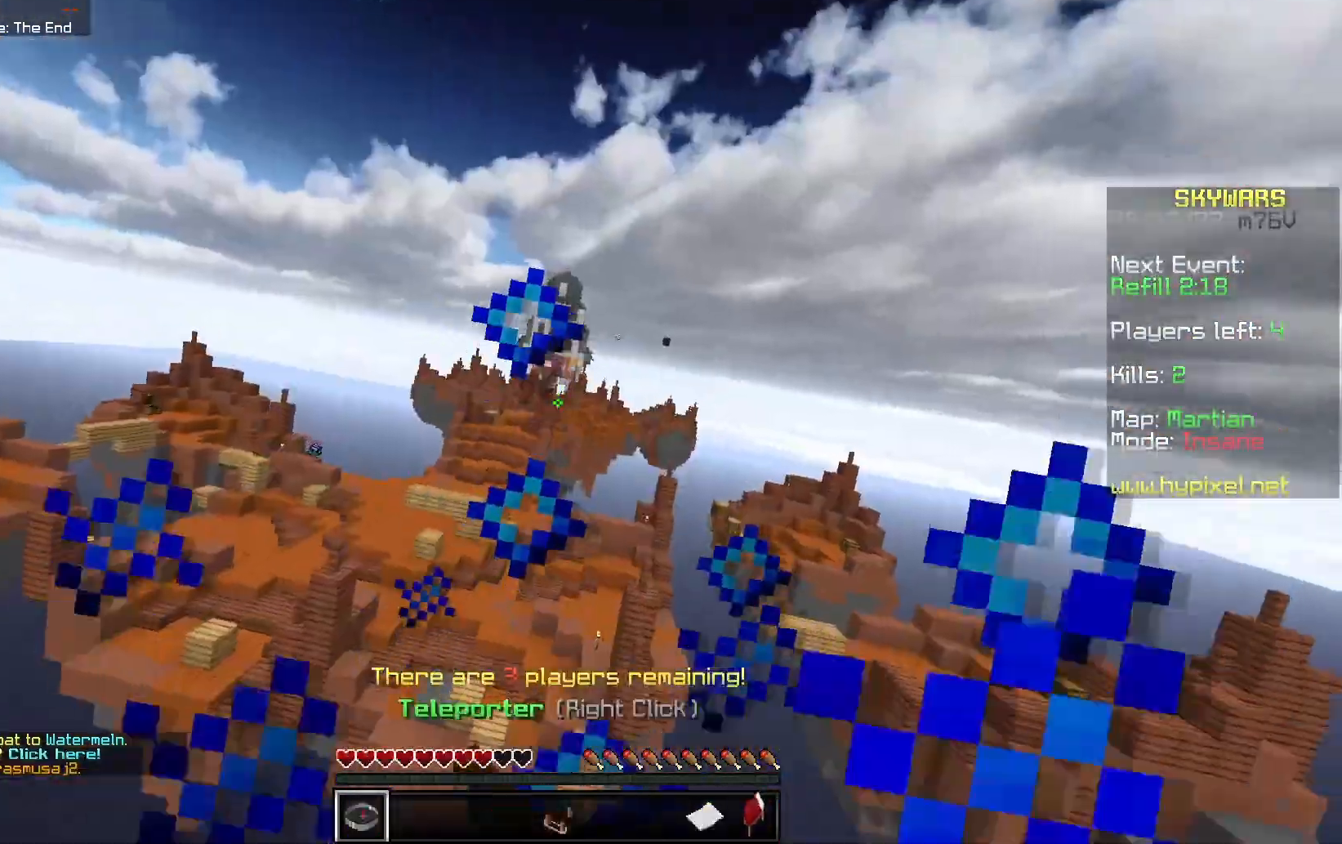
{"keys": ["space", "w"], "mouse": [], "events": [[250, "mouse_left", "up"], [467, "space", "down"]]}
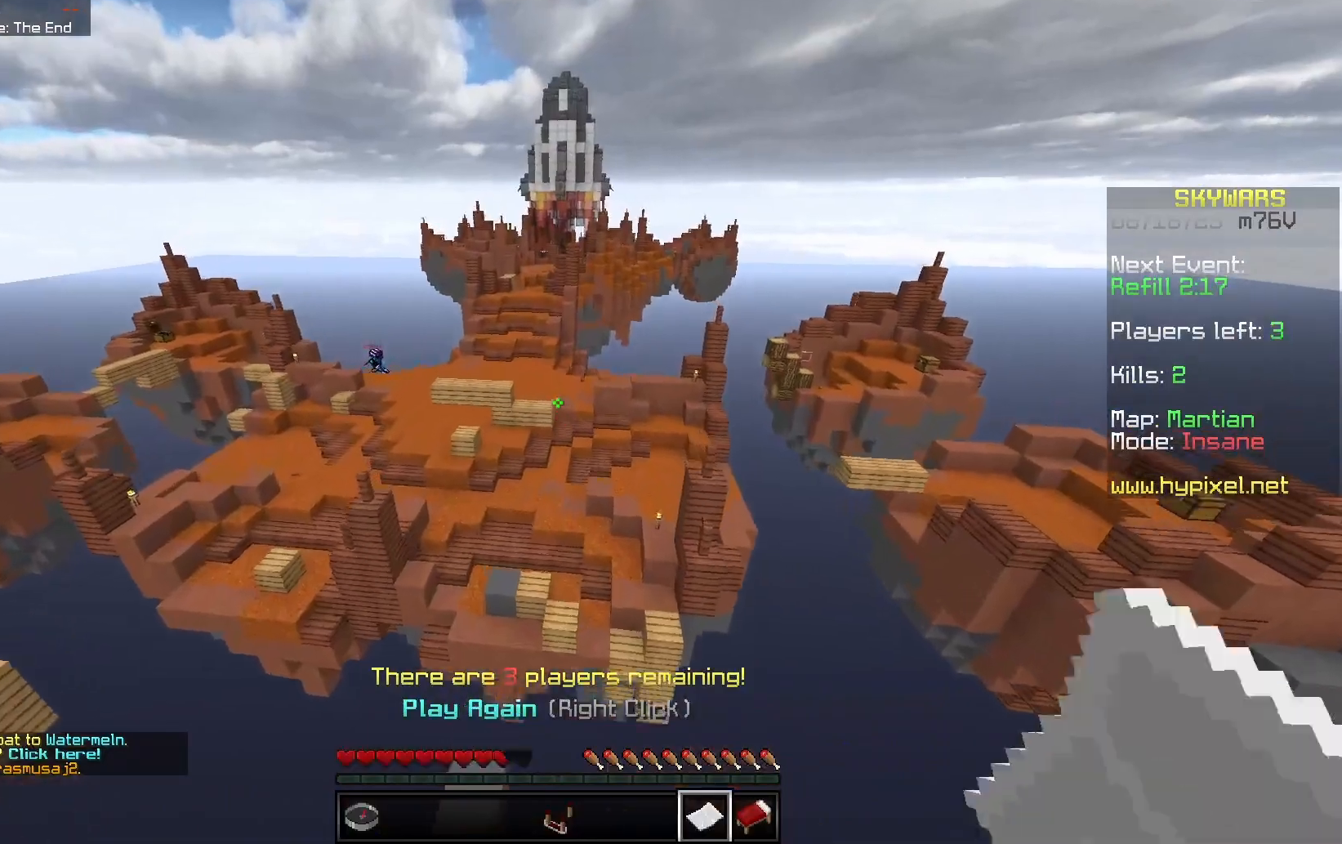
{"keys": ["space", "w"], "mouse": ["right"], "events": [[417, "mouse_right", "down"]]}
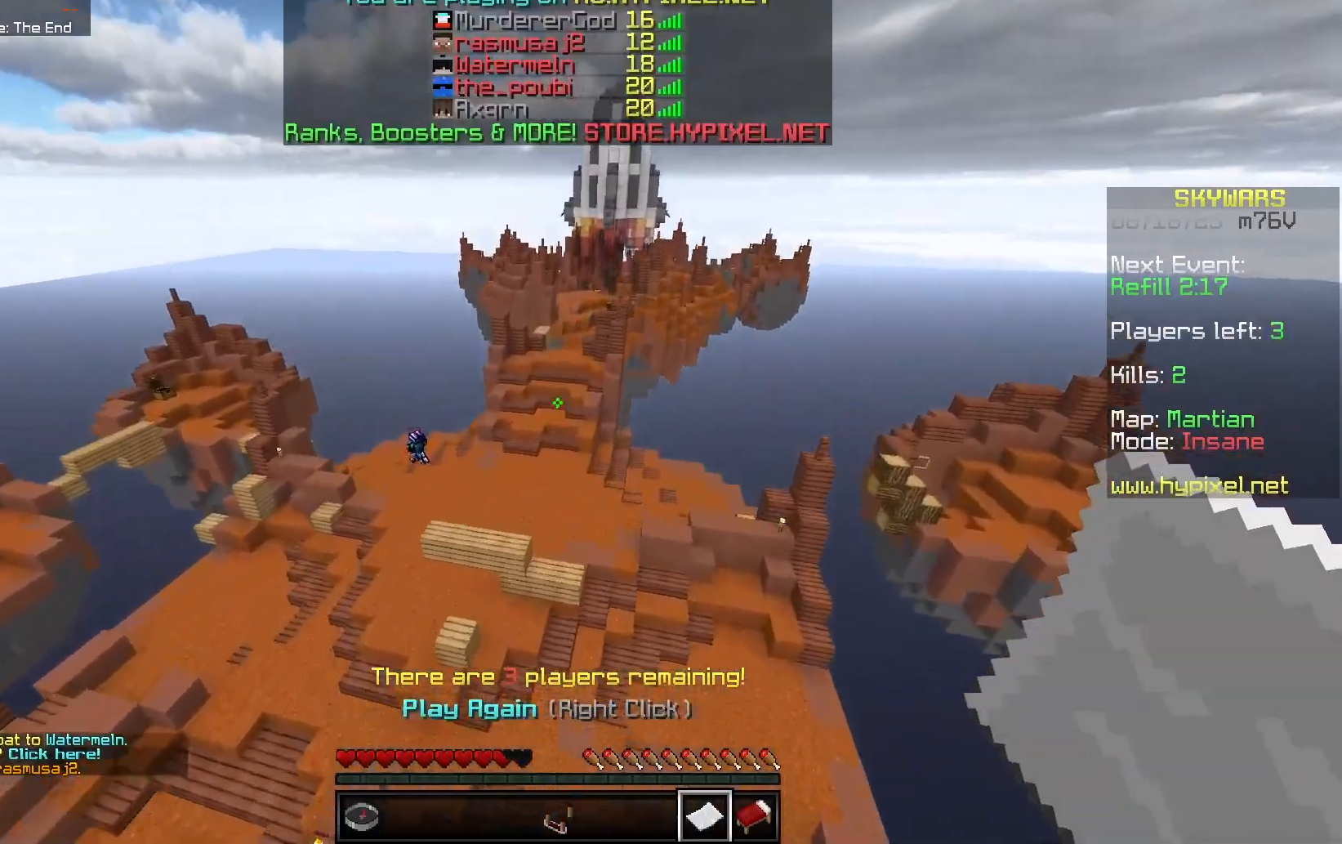
{"keys": ["w"], "mouse": ["right"], "events": [[333, "space", "up"]]}
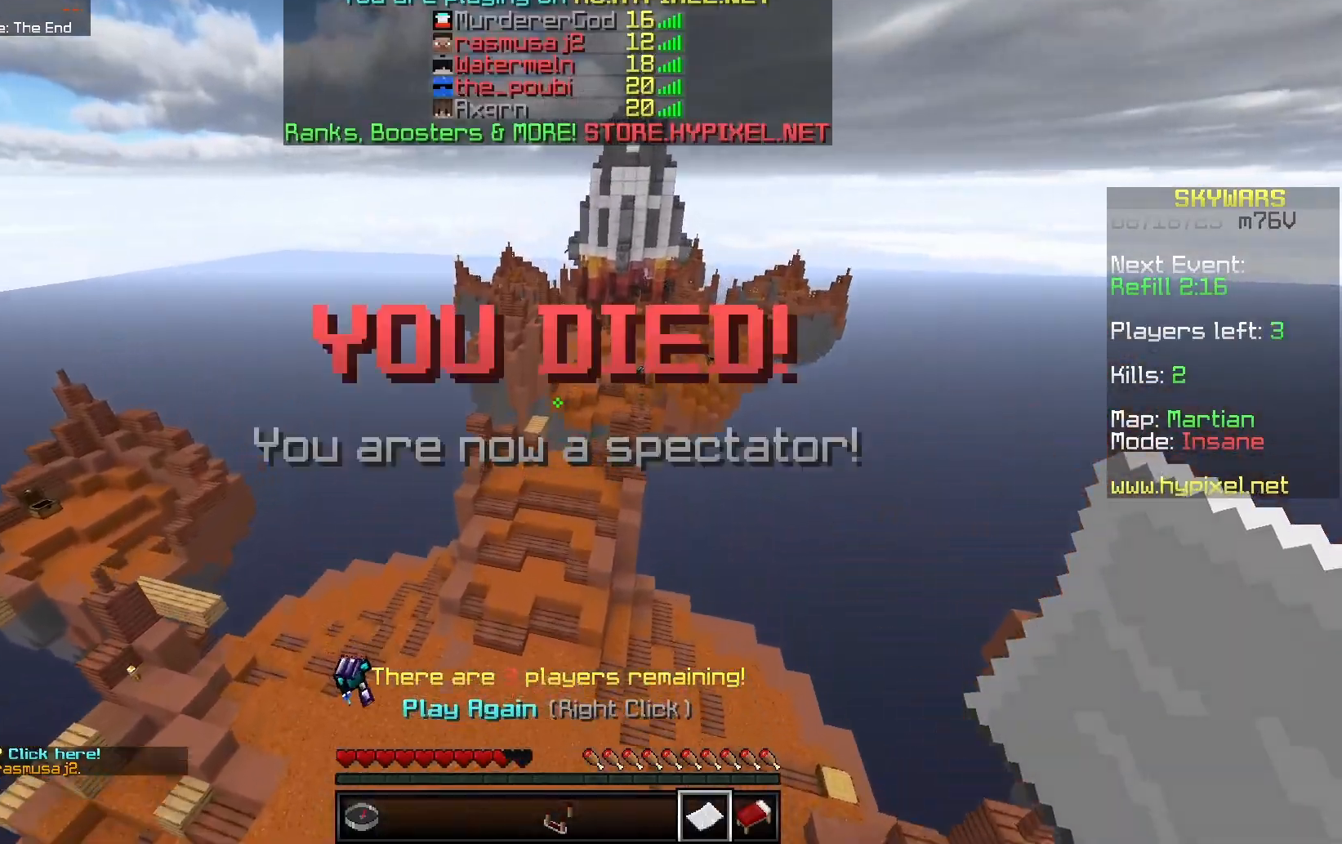
{"keys": ["a", "w"], "mouse": ["left"], "events": [[83, "d", "down"], [83, "mouse_right", "up"], [200, "mouse_left", "down"], [417, "a", "down"], [433, "d", "up"]]}
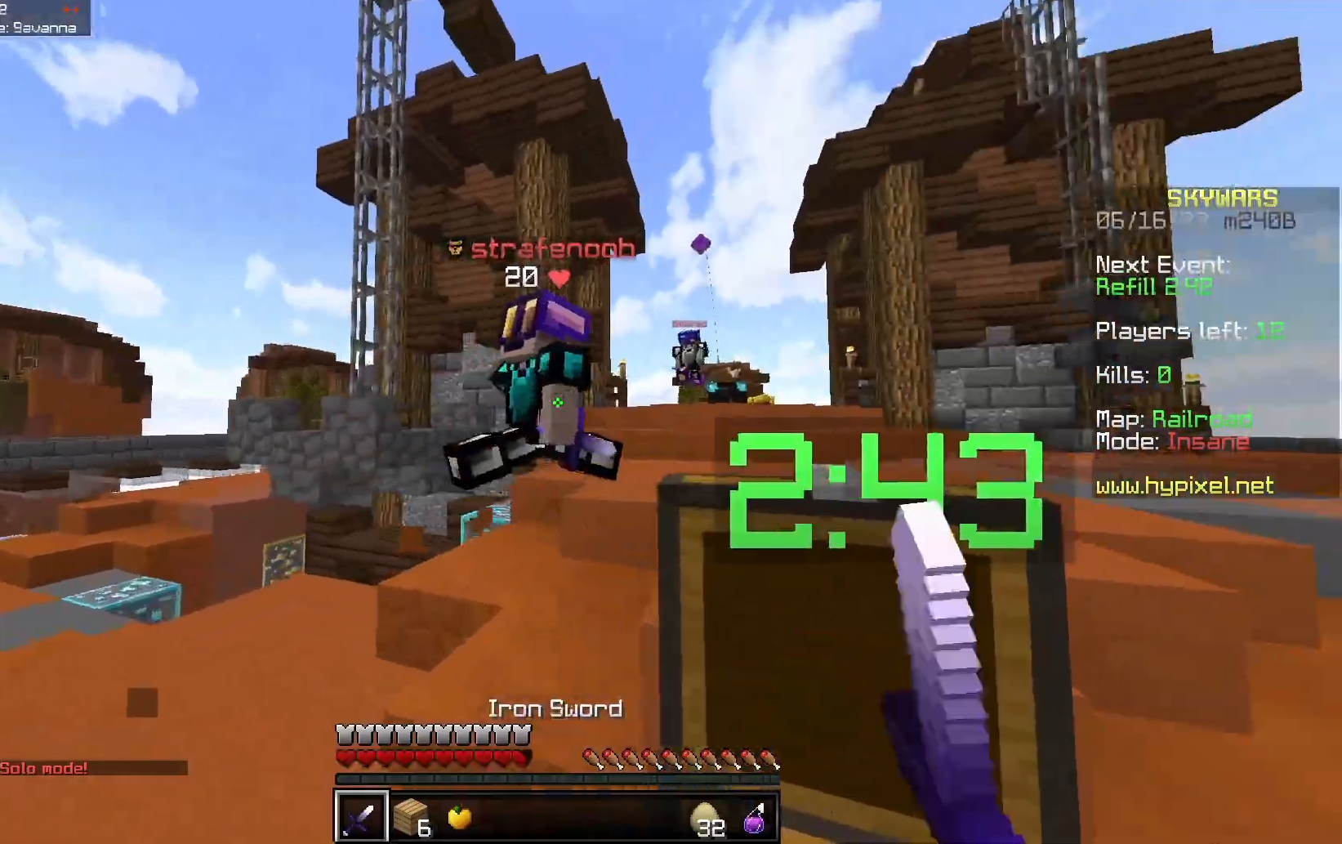
{"keys": ["w"], "mouse": [], "events": [[233, "mouse_left", "up"], [283, "a", "up"]]}
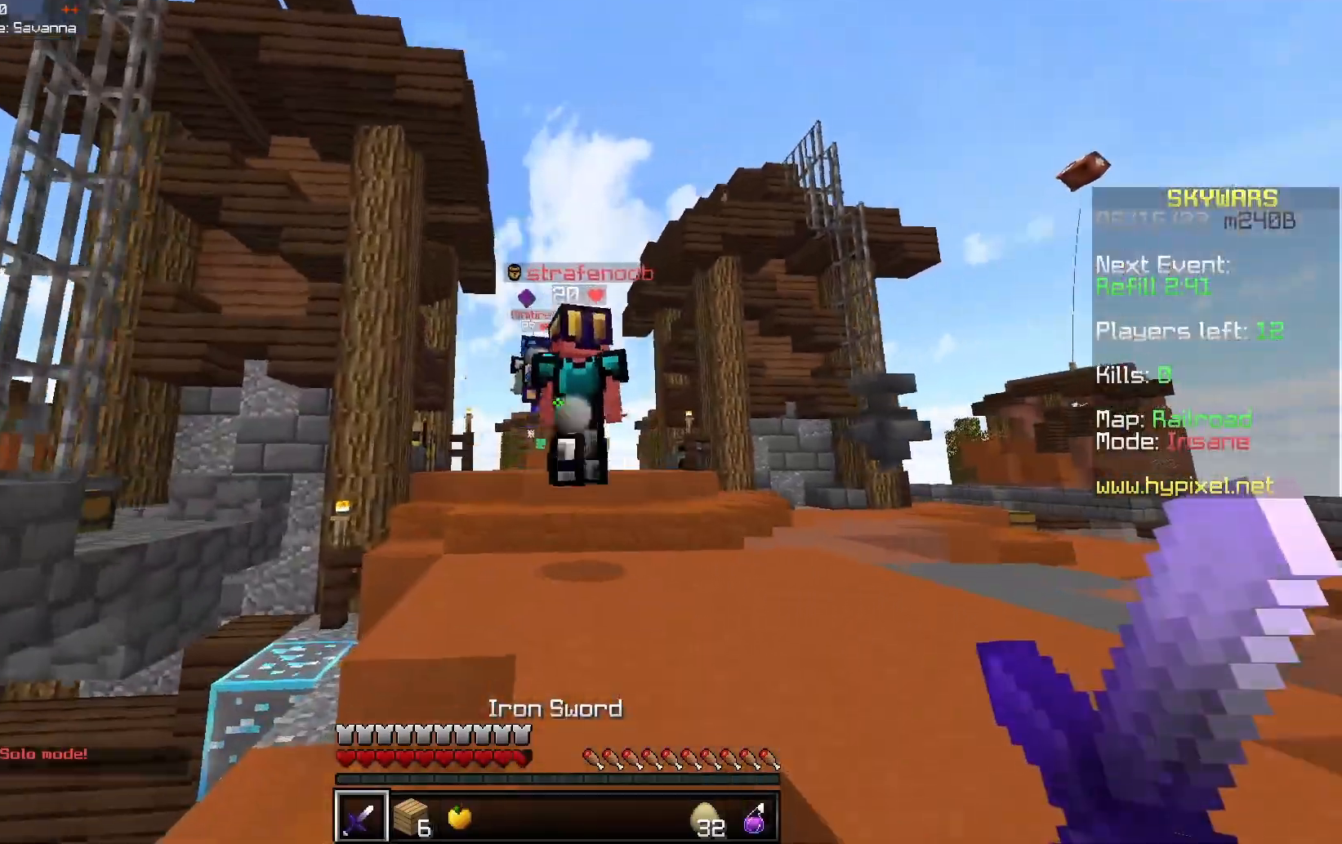
{"keys": ["d", "s"], "mouse": ["left"], "events": [[183, "d", "down"], [333, "w", "up"], [367, "s", "down"], [383, "mouse_left", "down"]]}